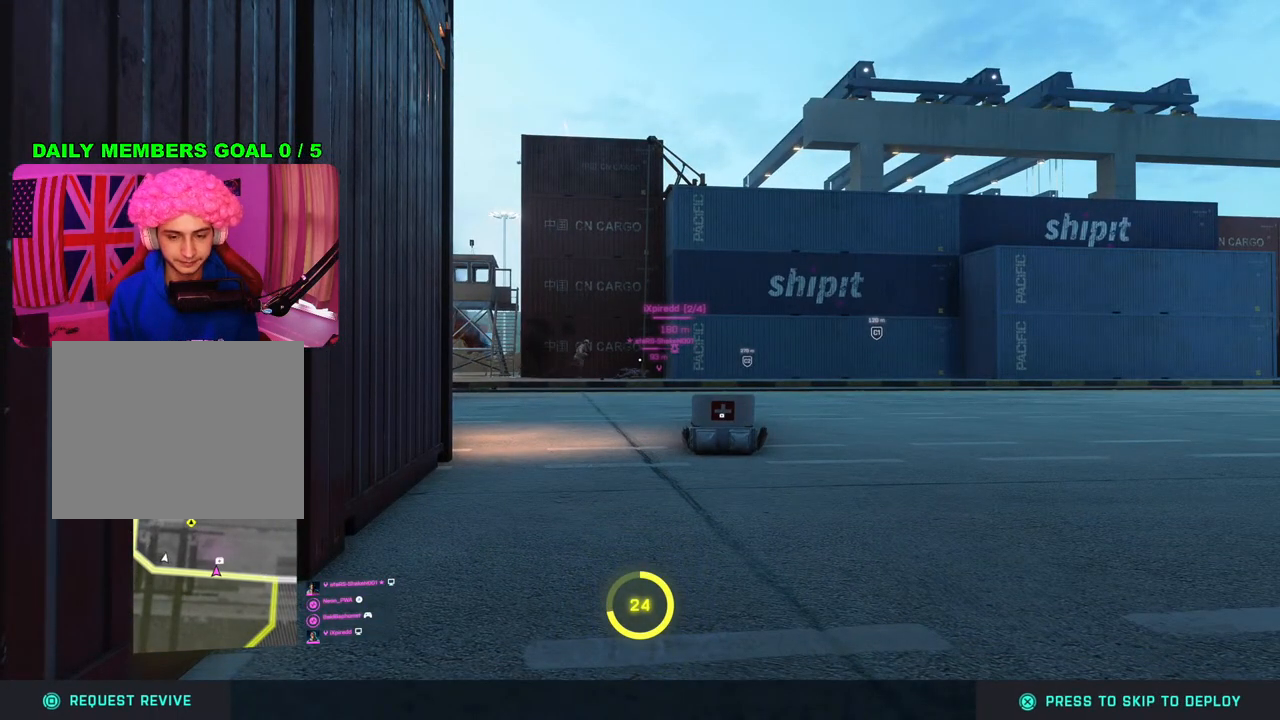
Gameplay with a controller (PlayStation layout); each line is a JSON object with the inputs held at the frame after it. "events" lists button and stick changes between this image and that frame as [ms after this image, input, new state], when the widget could be followed in between.
{"buttons": [], "left_stick": "center", "right_stick": "center", "events": [[217, "CROSS", "down"], [333, "CROSS", "up"]]}
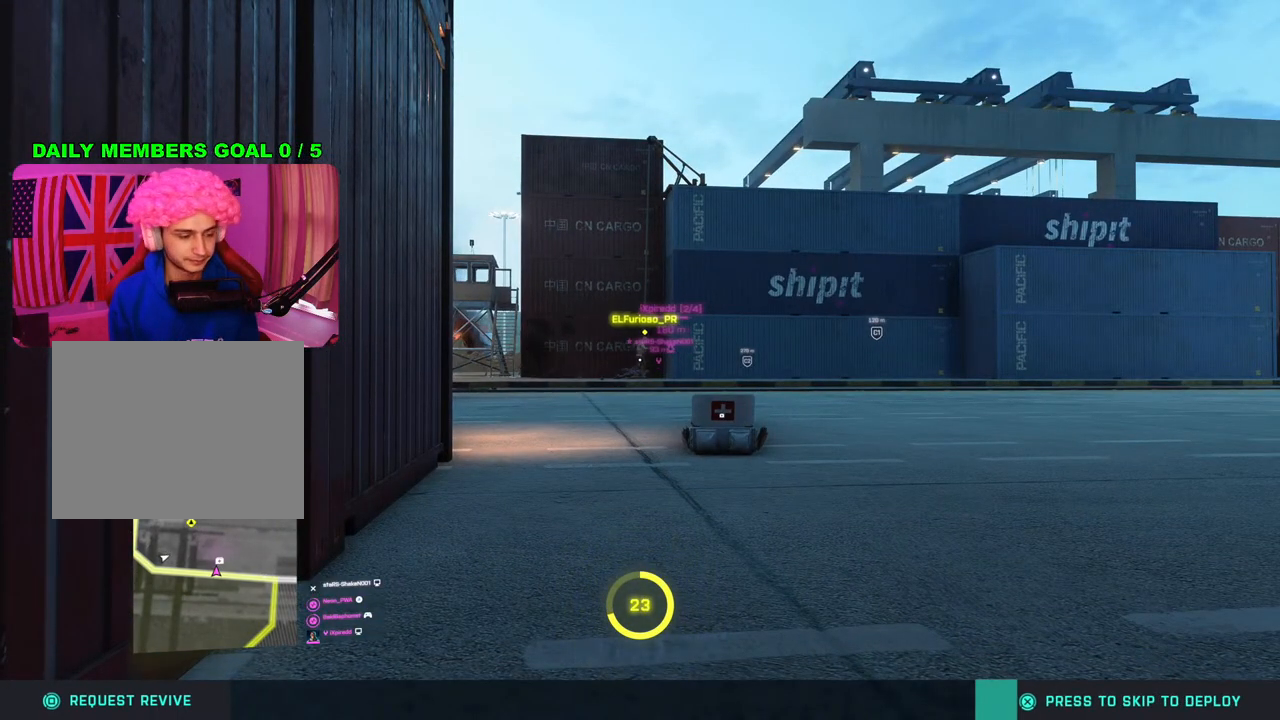
{"buttons": [], "left_stick": "center", "right_stick": "center", "events": []}
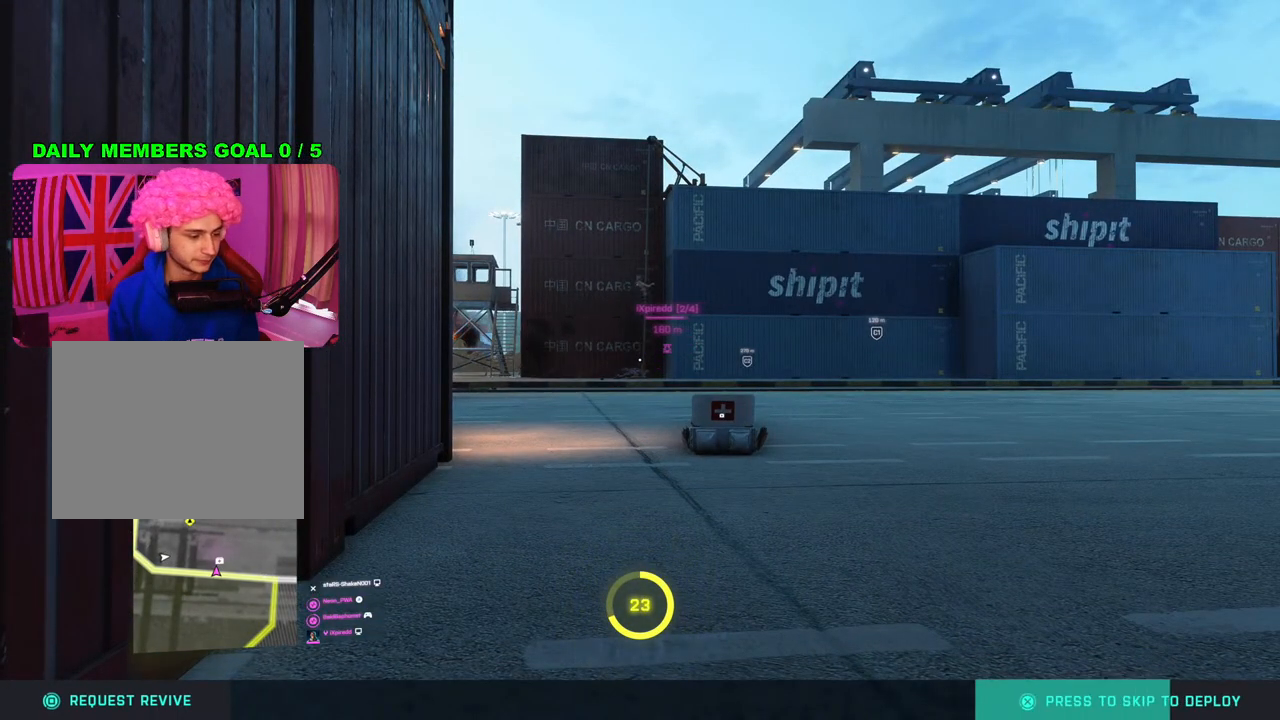
{"buttons": [], "left_stick": "center", "right_stick": "center", "events": []}
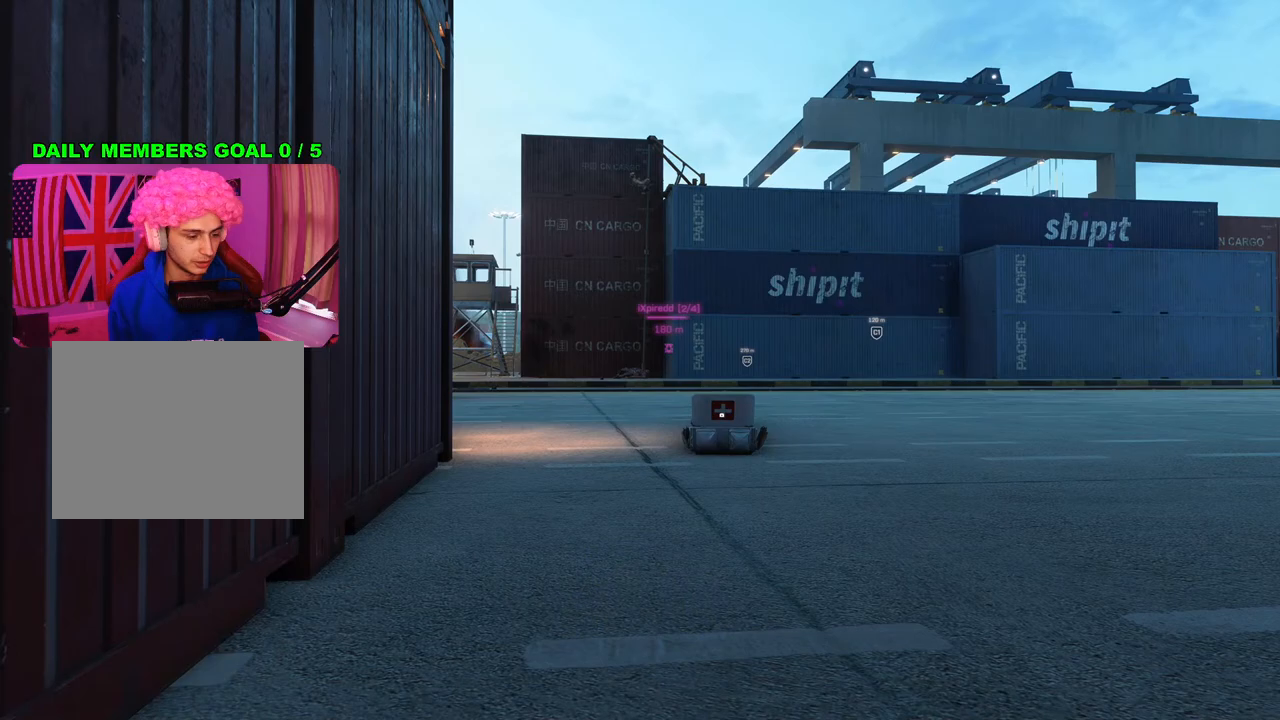
{"buttons": [], "left_stick": "center", "right_stick": "center", "events": []}
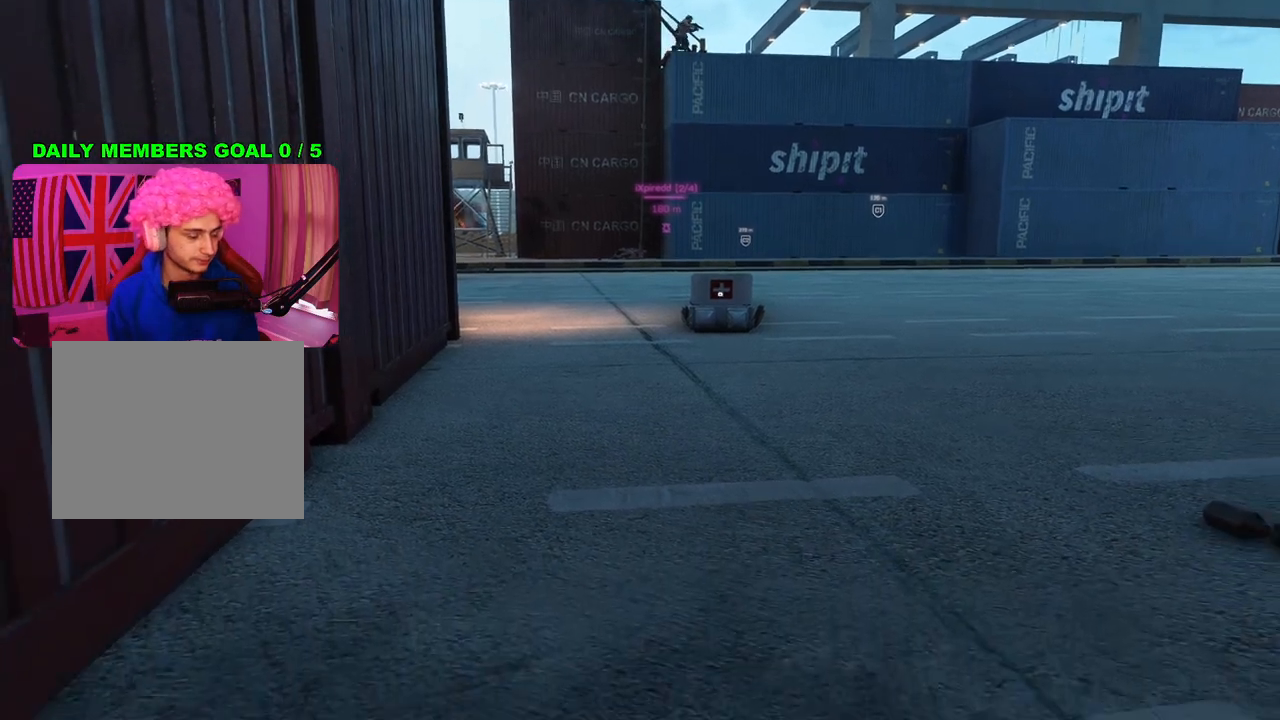
{"buttons": [], "left_stick": "center", "right_stick": "center", "events": []}
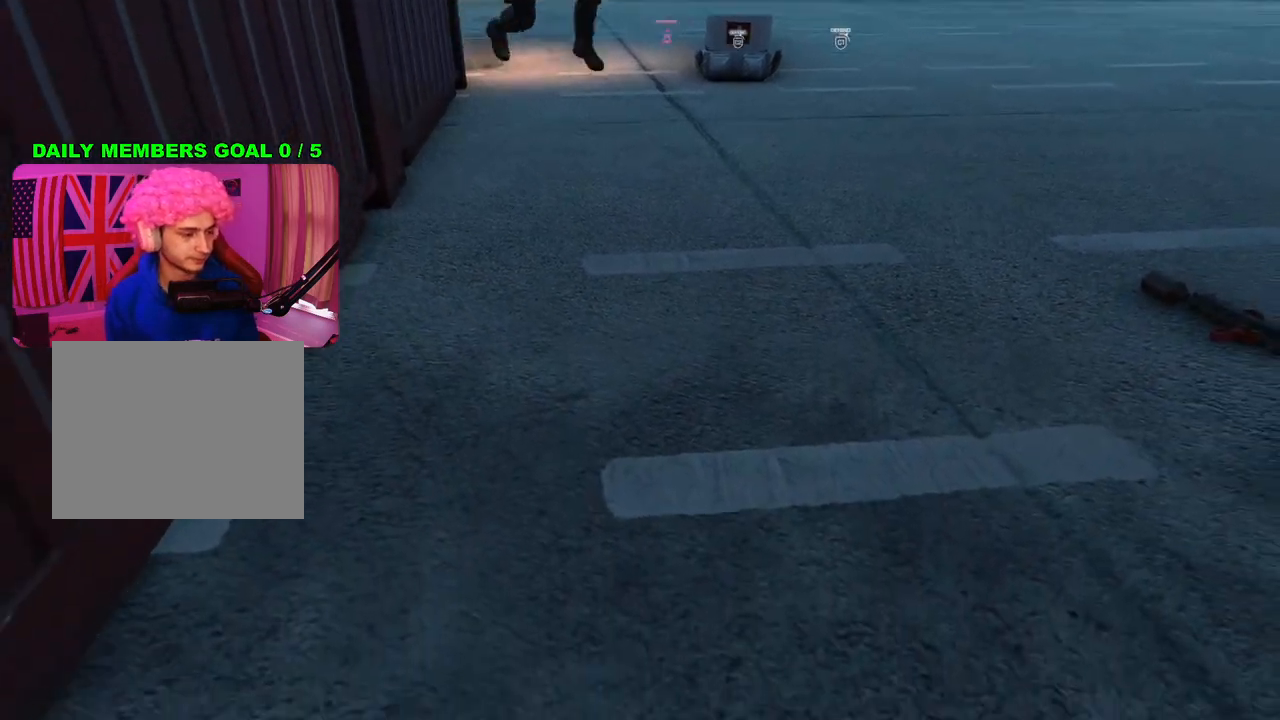
{"buttons": [], "left_stick": "center", "right_stick": "center", "events": []}
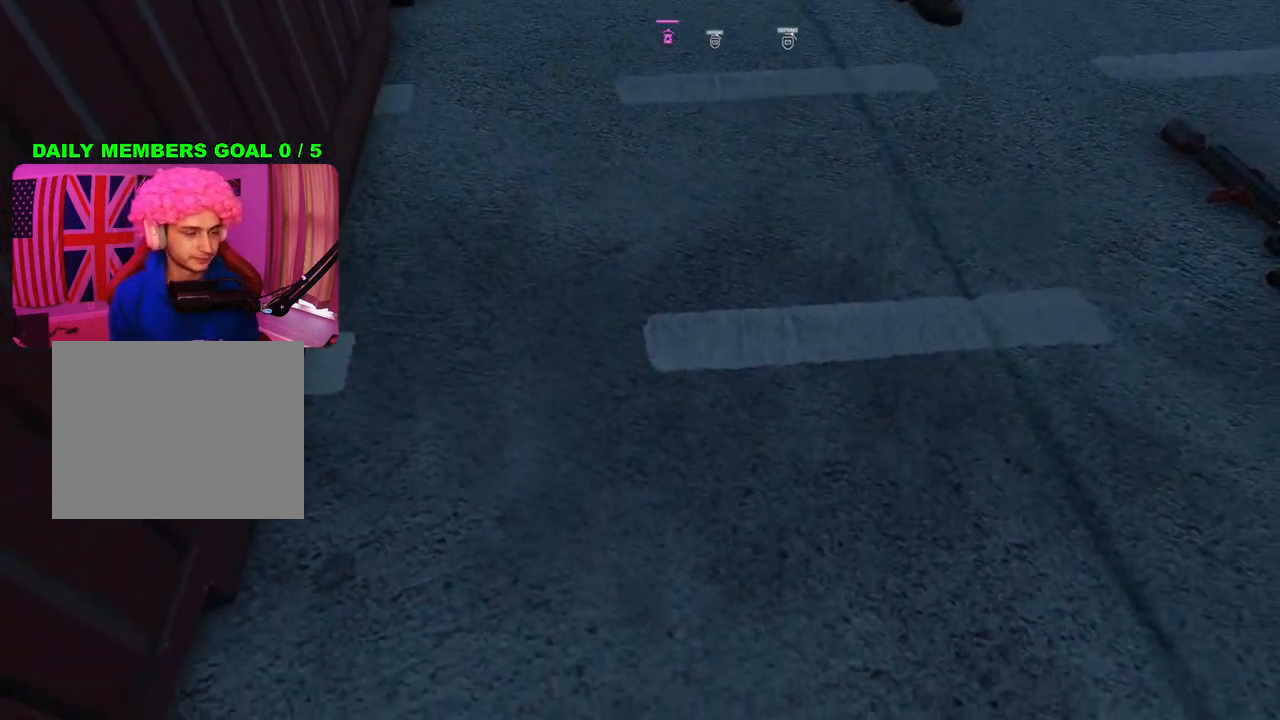
{"buttons": [], "left_stick": "center", "right_stick": "center", "events": []}
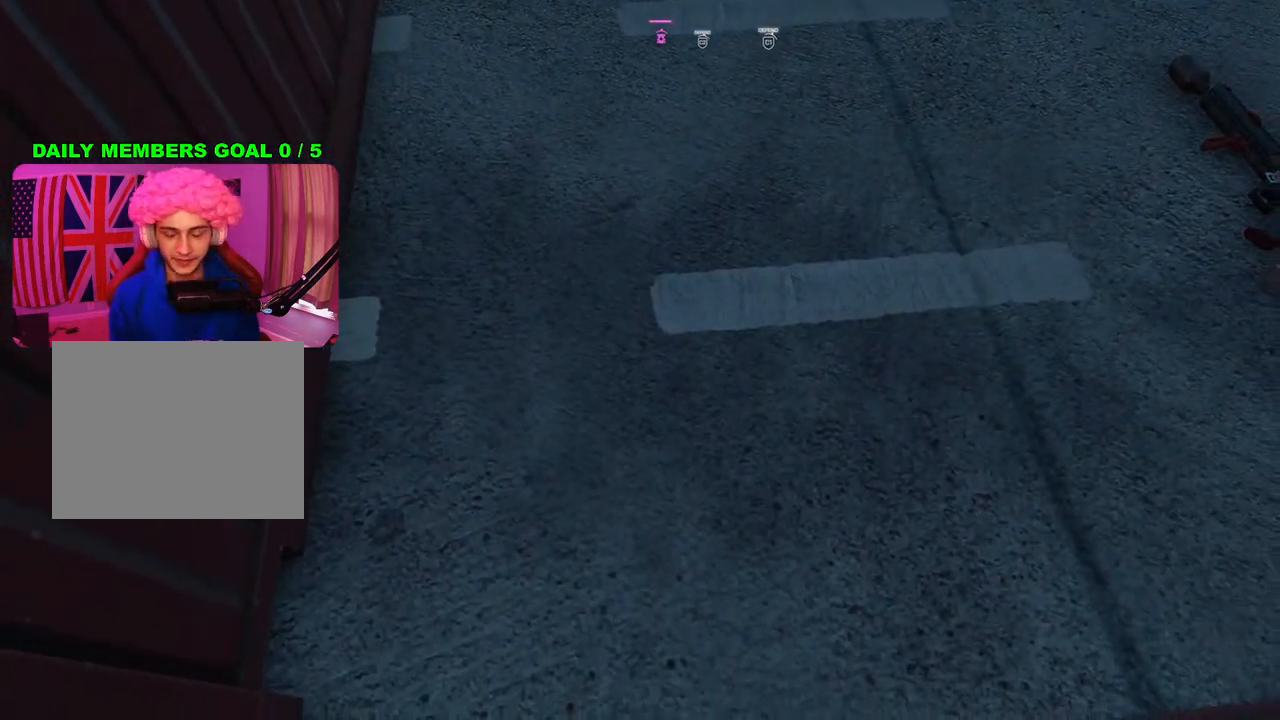
{"buttons": [], "left_stick": "center", "right_stick": "center", "events": []}
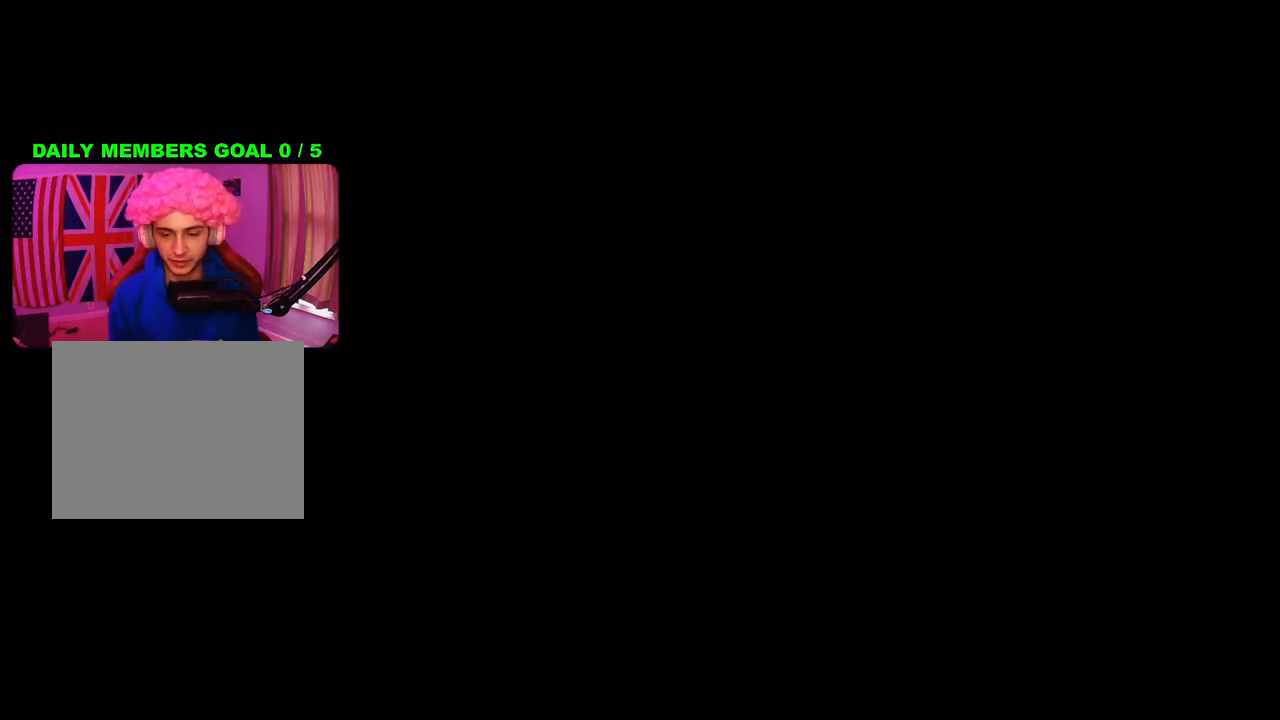
{"buttons": [], "left_stick": "center", "right_stick": "center", "events": []}
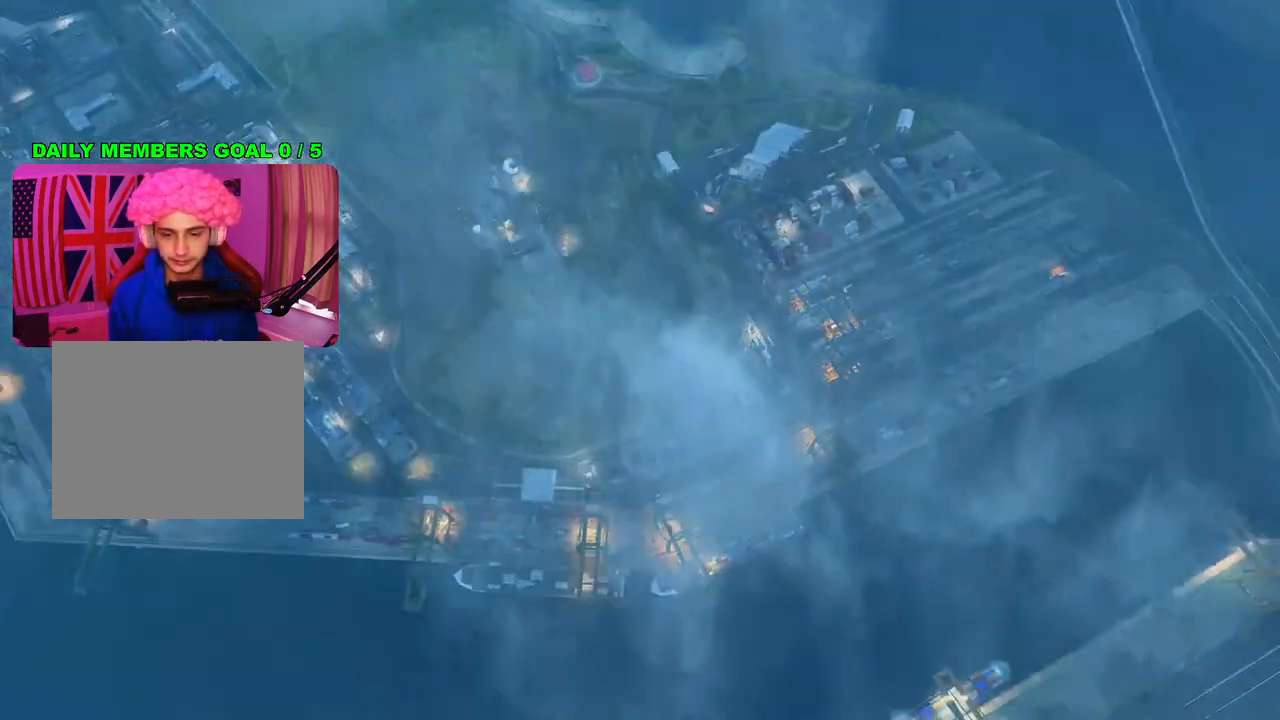
{"buttons": [], "left_stick": "center", "right_stick": "center", "events": []}
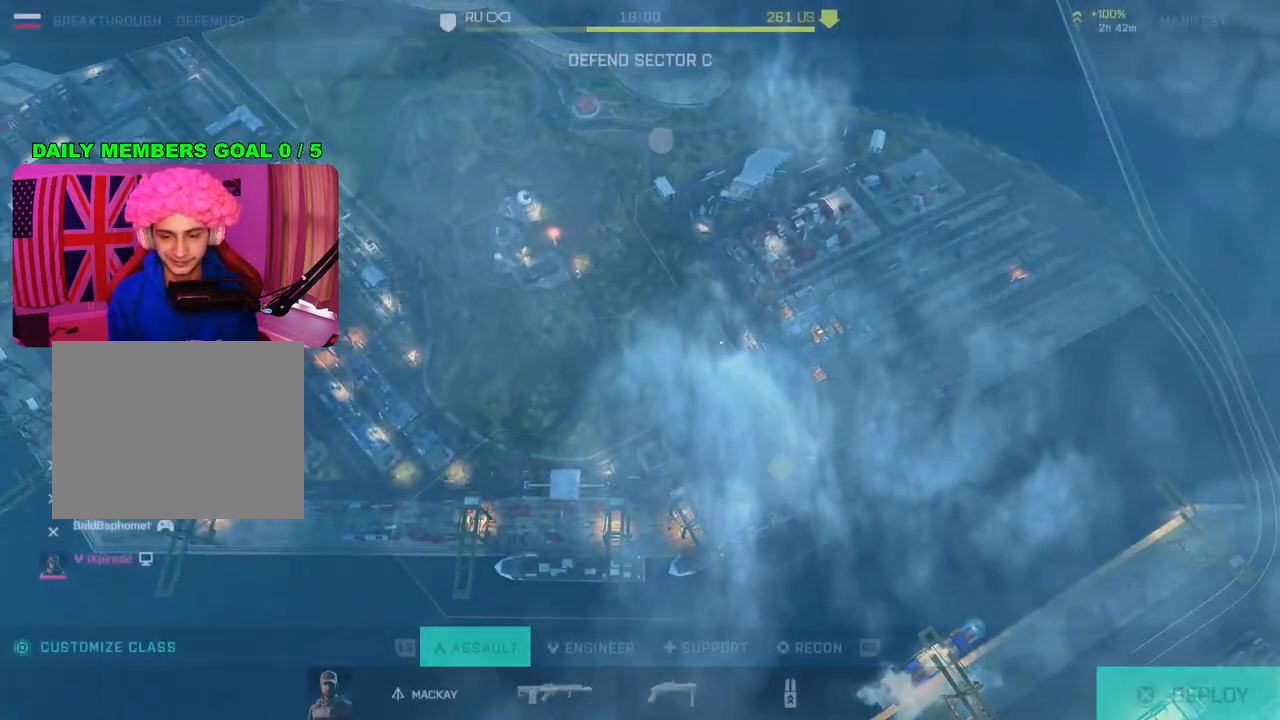
{"buttons": [], "left_stick": "center", "right_stick": "center", "events": []}
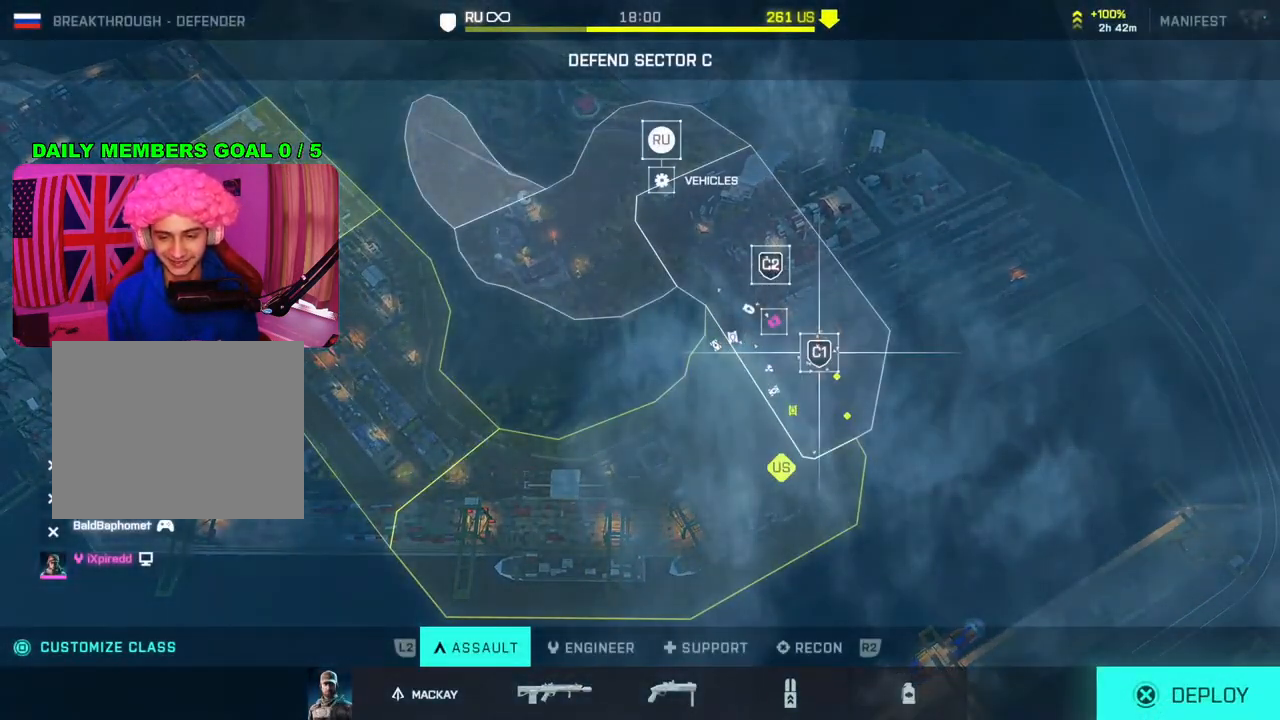
{"buttons": [], "left_stick": "center", "right_stick": "center", "events": [[317, "CROSS", "down"], [417, "CROSS", "up"]]}
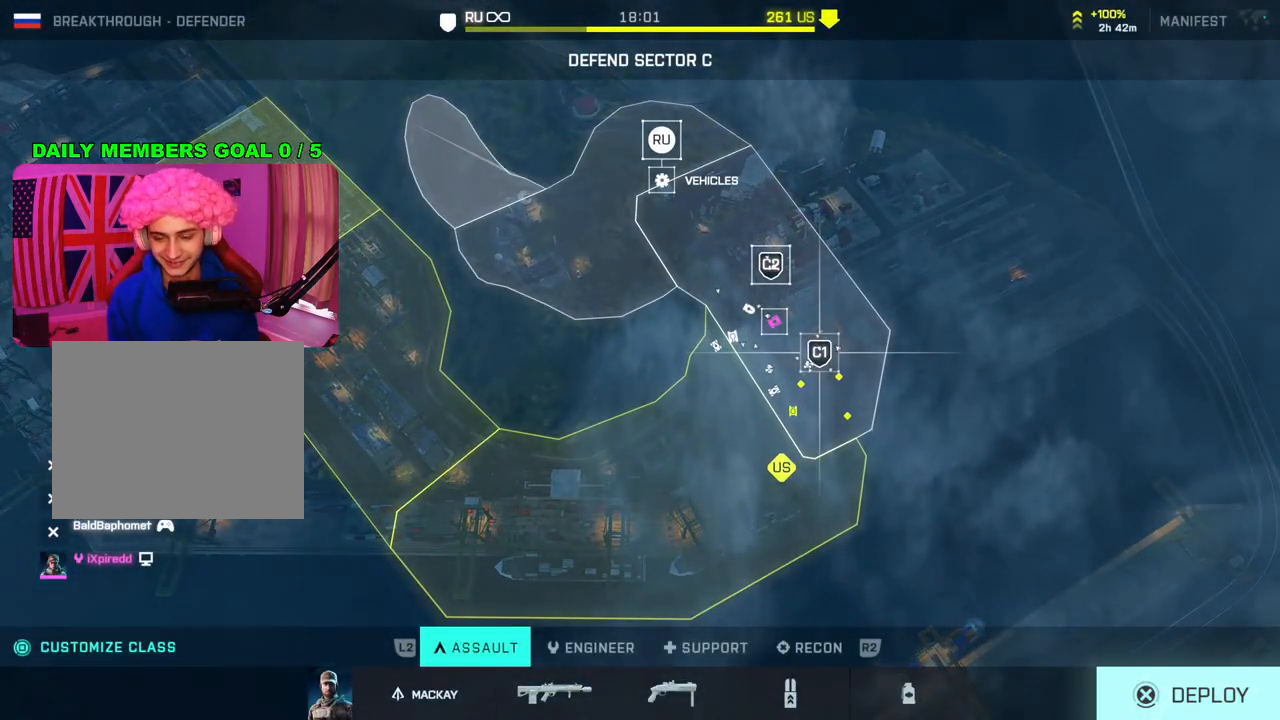
{"buttons": [], "left_stick": "center", "right_stick": "center", "events": []}
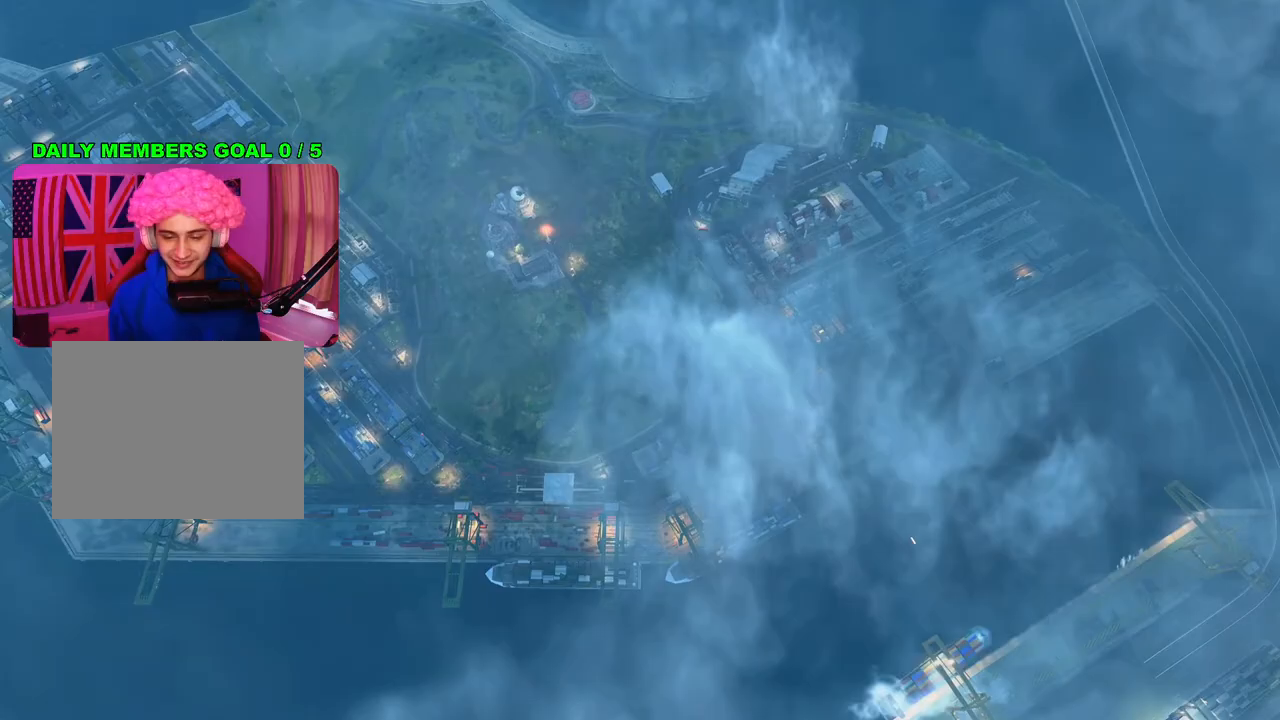
{"buttons": [], "left_stick": "center", "right_stick": "center", "events": []}
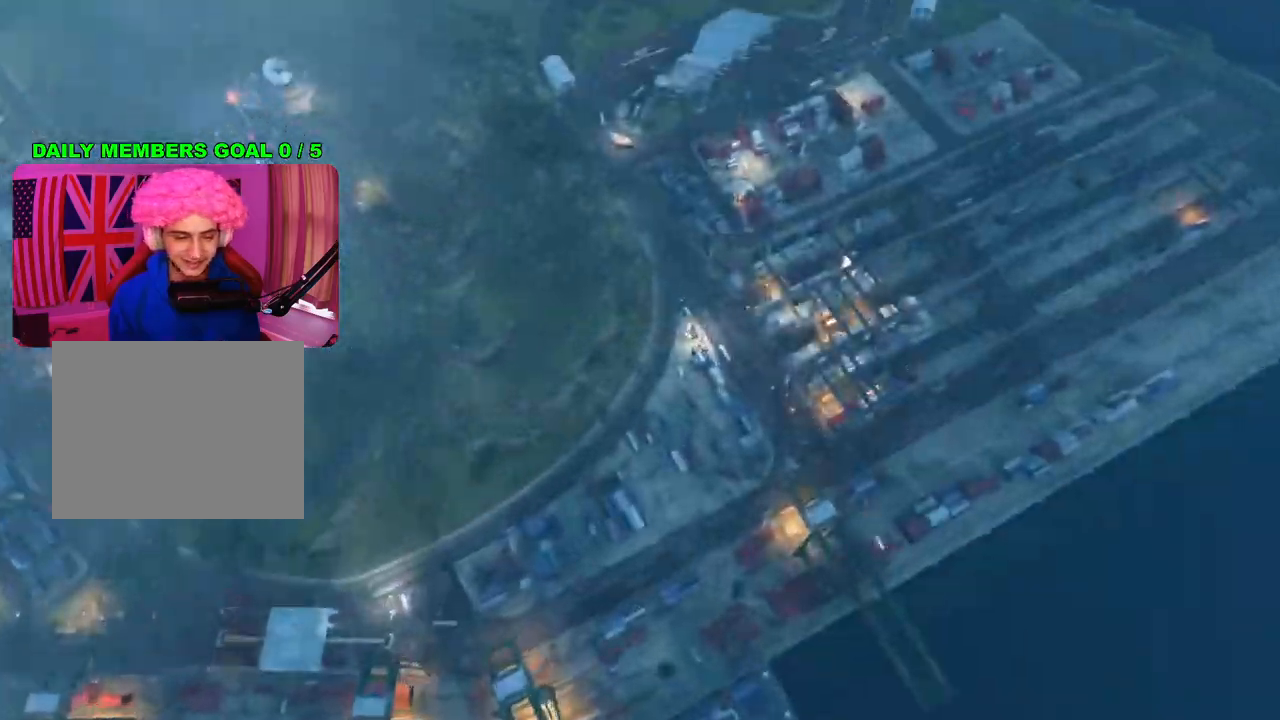
{"buttons": [], "left_stick": "center", "right_stick": "center", "events": []}
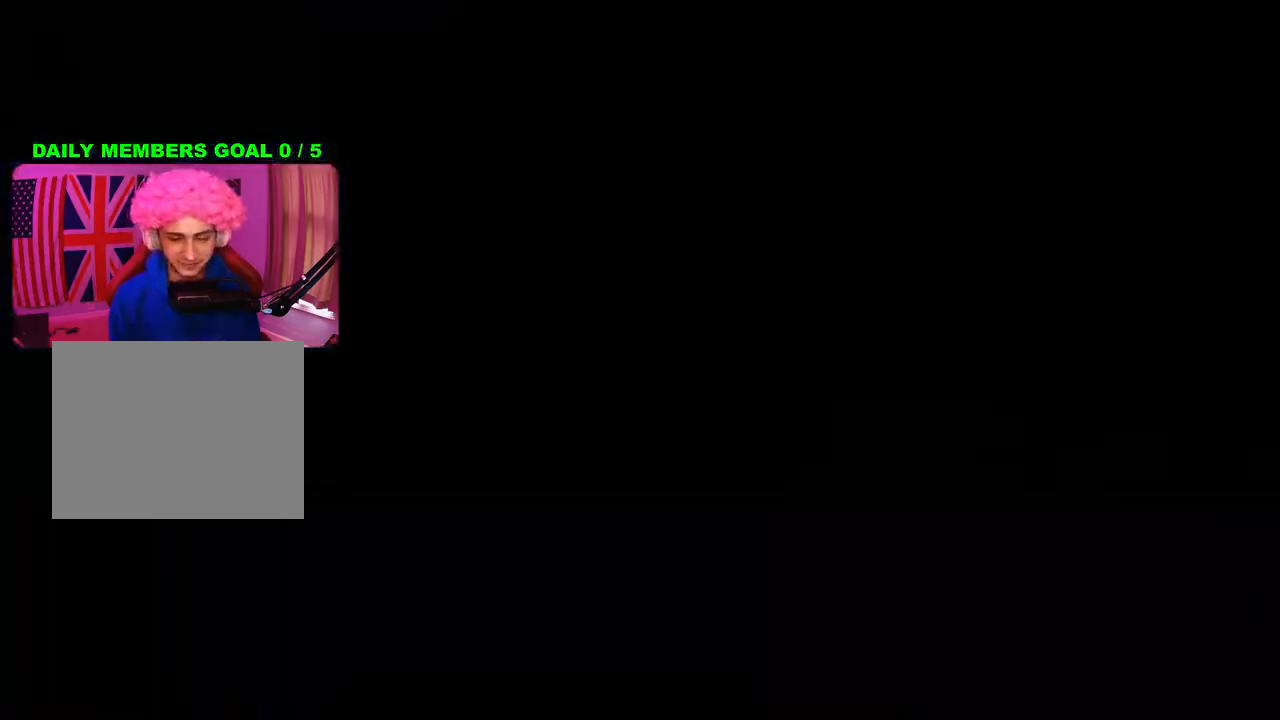
{"buttons": [], "left_stick": "up", "right_stick": "center", "events": [[200, "left_stick", "up"], [267, "right_stick", "down-left"], [333, "L3", "down"], [450, "L3", "up"], [450, "right_stick", "center"]]}
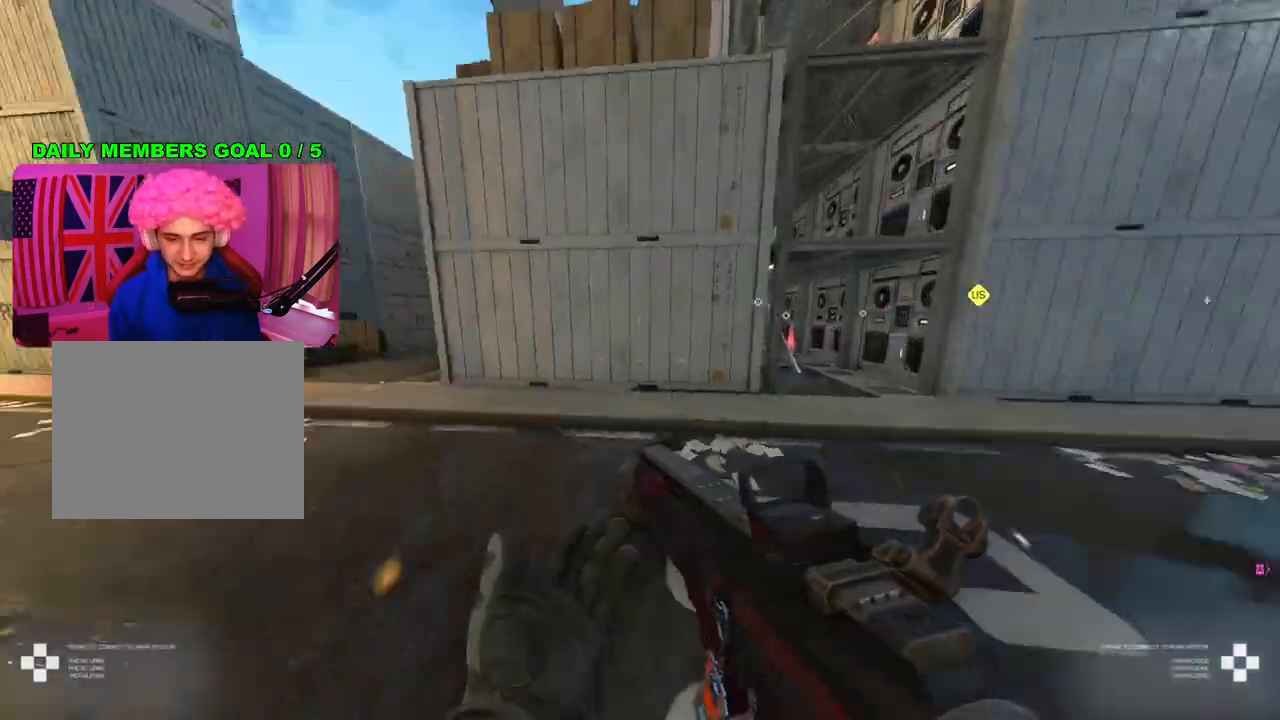
{"buttons": [], "left_stick": "up-left", "right_stick": "left", "events": [[117, "TRIANGLE", "down"], [183, "TRIANGLE", "up"], [200, "left_stick", "up-left"], [233, "TRIANGLE", "down"], [300, "TRIANGLE", "up"], [450, "right_stick", "left"]]}
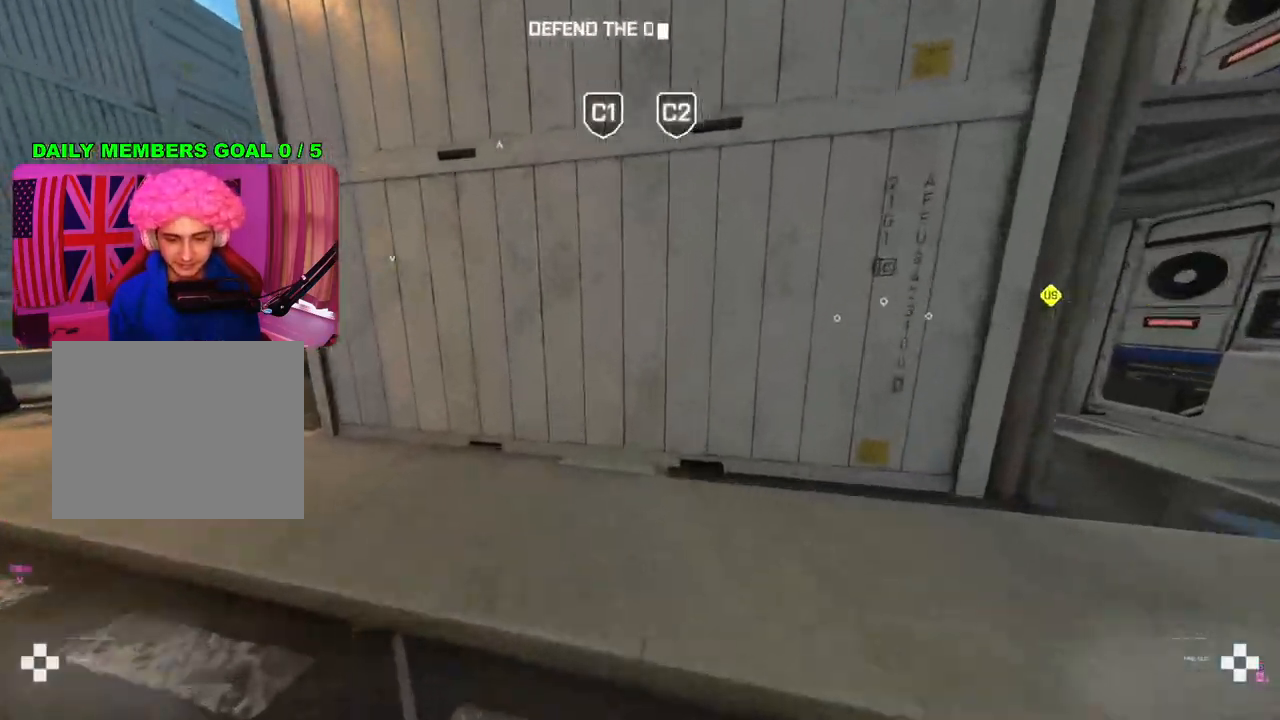
{"buttons": [], "left_stick": "up-left", "right_stick": "center", "events": [[83, "right_stick", "center"], [217, "TRIANGLE", "down"], [267, "TRIANGLE", "up"], [333, "TRIANGLE", "down"], [383, "TRIANGLE", "up"]]}
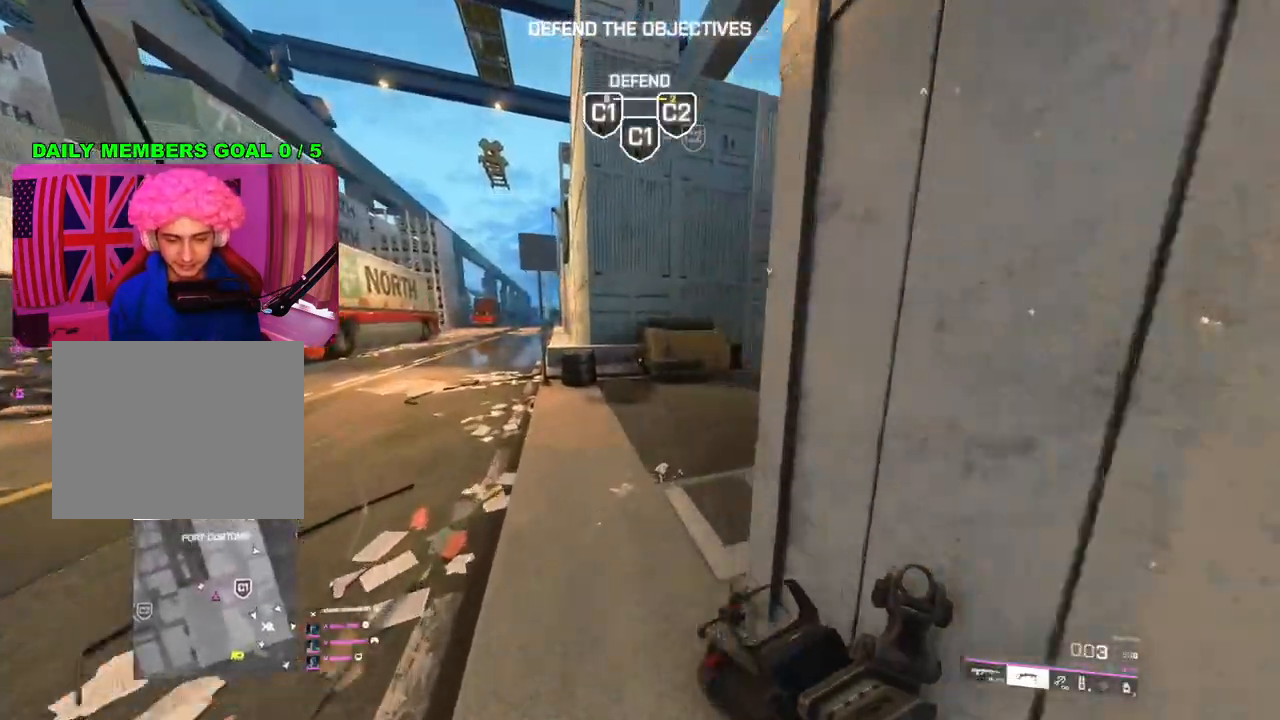
{"buttons": [], "left_stick": "up", "right_stick": "center", "events": [[83, "right_stick", "right"], [267, "right_stick", "center"], [367, "left_stick", "up"]]}
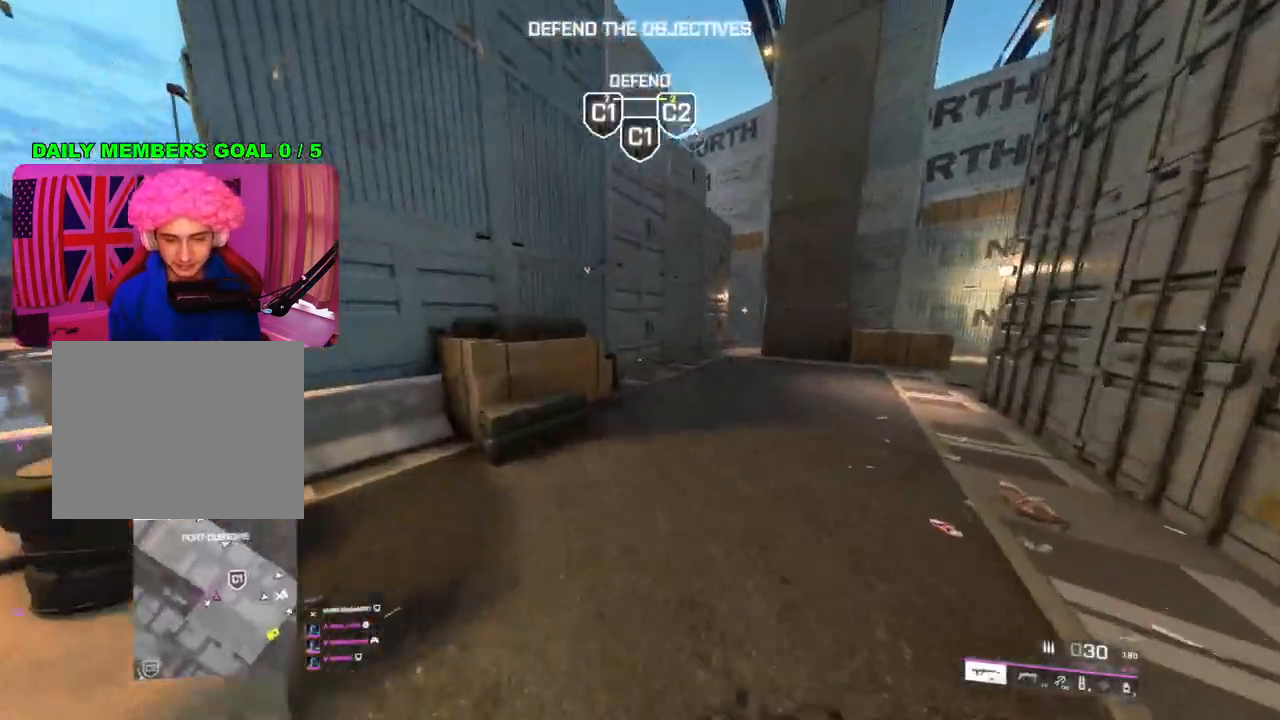
{"buttons": [], "left_stick": "up", "right_stick": "right", "events": [[83, "left_stick", "up-right"], [100, "TRIANGLE", "down"], [167, "TRIANGLE", "up"], [233, "TRIANGLE", "down"], [267, "TRIANGLE", "up"], [383, "left_stick", "up"], [433, "right_stick", "right"]]}
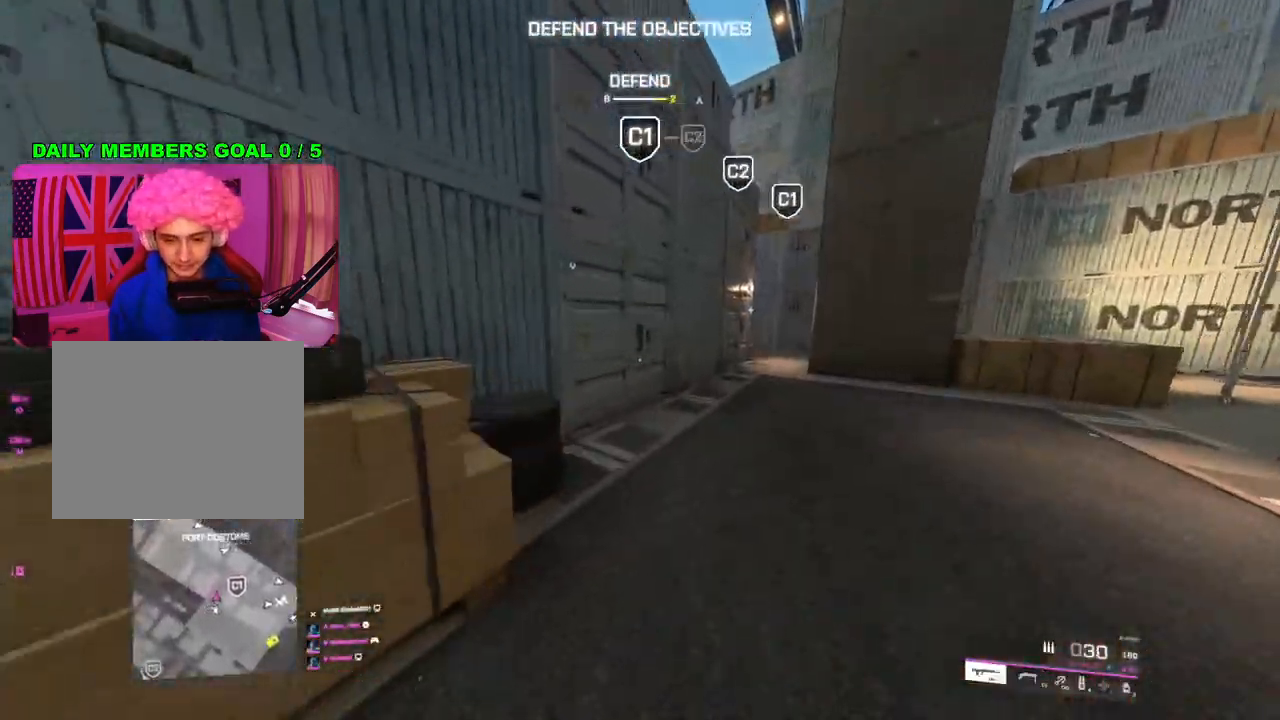
{"buttons": [], "left_stick": "up", "right_stick": "center", "events": [[50, "right_stick", "center"], [267, "TRIANGLE", "down"], [317, "TRIANGLE", "up"], [383, "TRIANGLE", "down"], [450, "TRIANGLE", "up"]]}
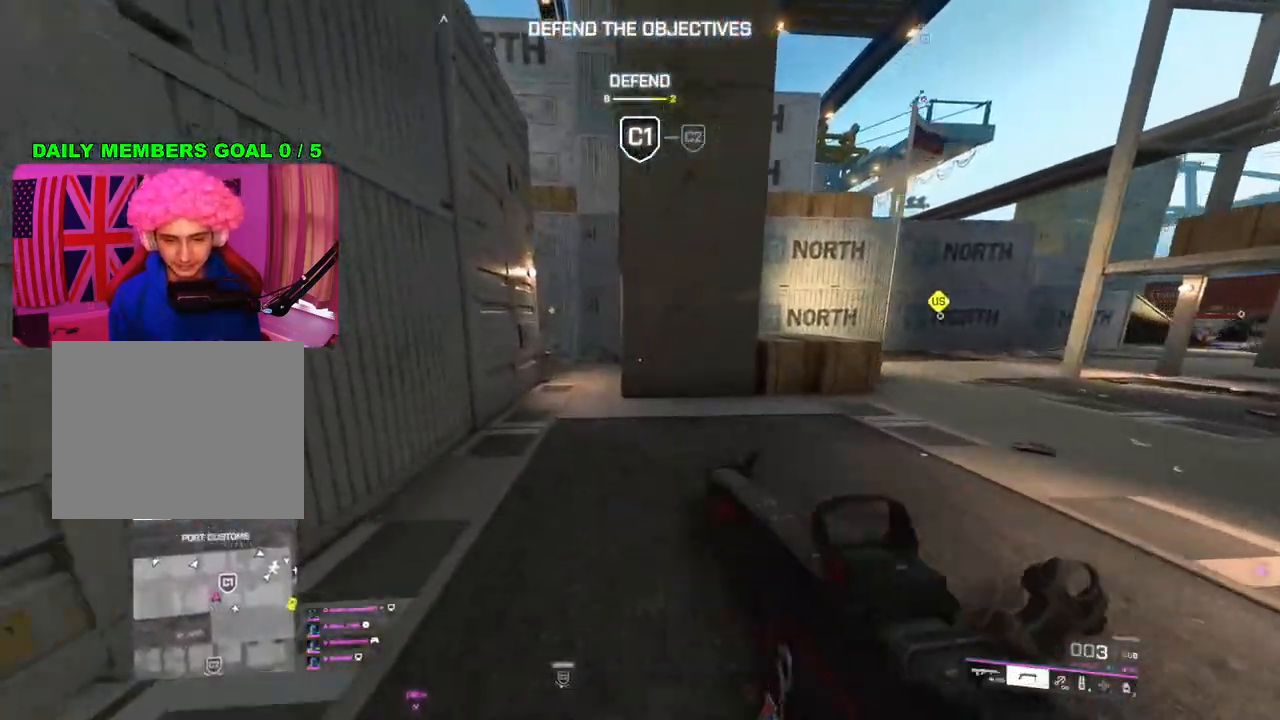
{"buttons": [], "left_stick": "up", "right_stick": "center", "events": [[17, "left_stick", "up-left"], [317, "left_stick", "up"]]}
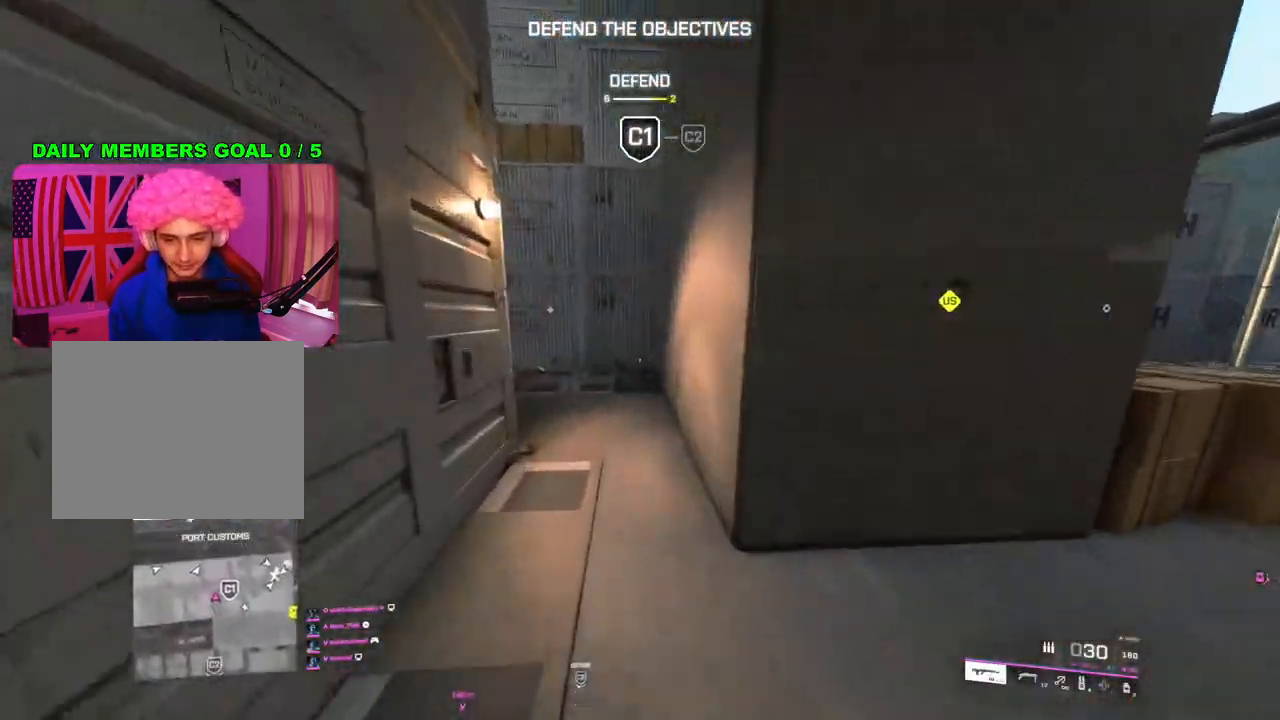
{"buttons": [], "left_stick": "up", "right_stick": "left", "events": [[100, "right_stick", "left"], [267, "right_stick", "center"], [483, "right_stick", "left"]]}
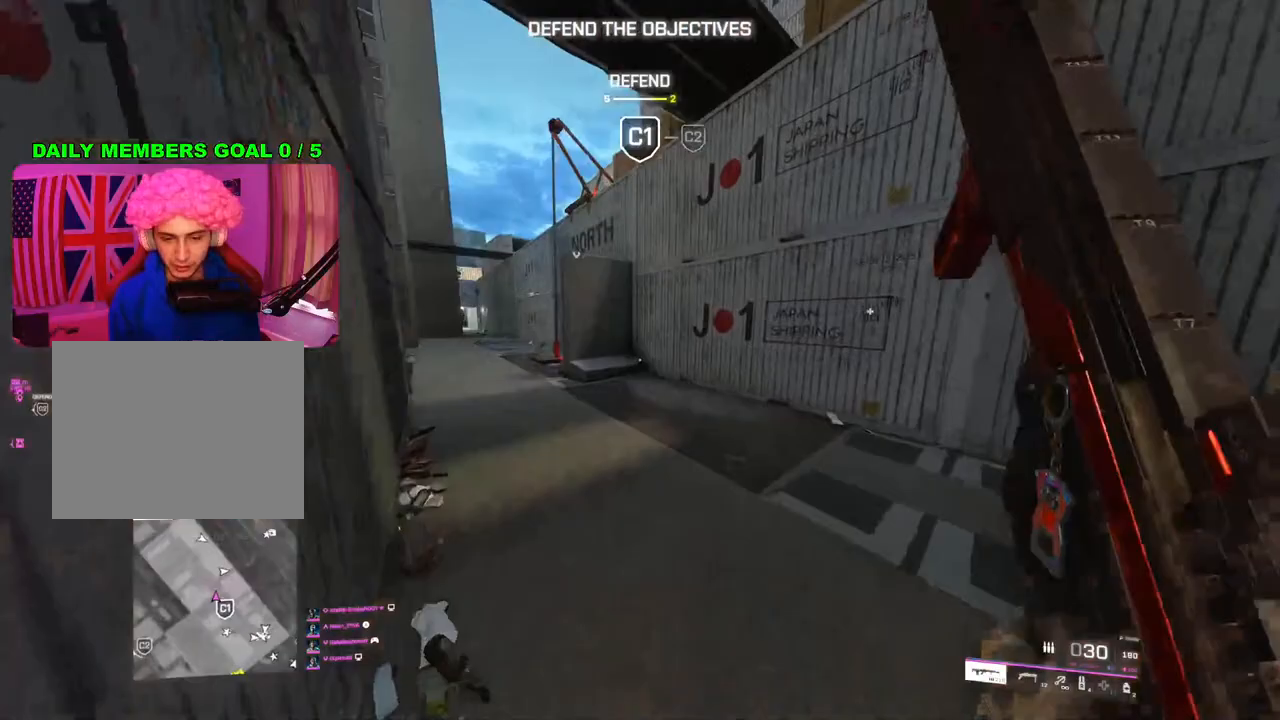
{"buttons": [], "left_stick": "up", "right_stick": "center", "events": [[150, "right_stick", "center"]]}
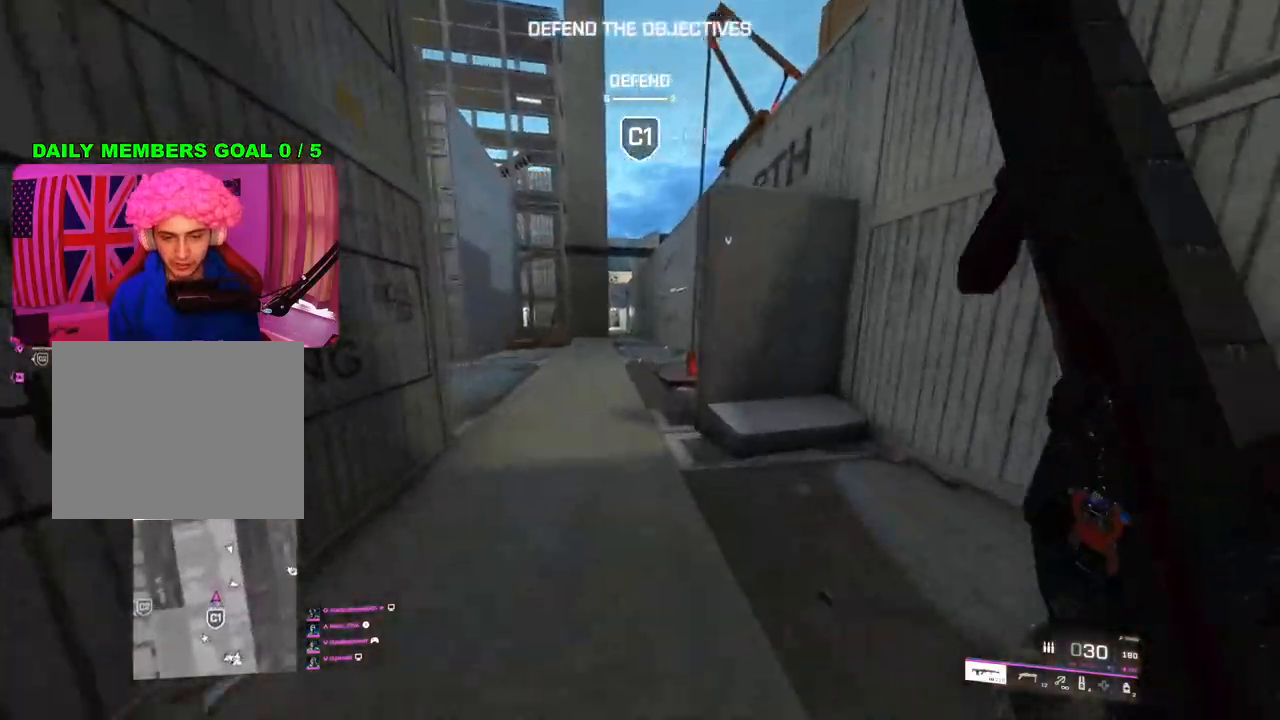
{"buttons": [], "left_stick": "up", "right_stick": "center", "events": []}
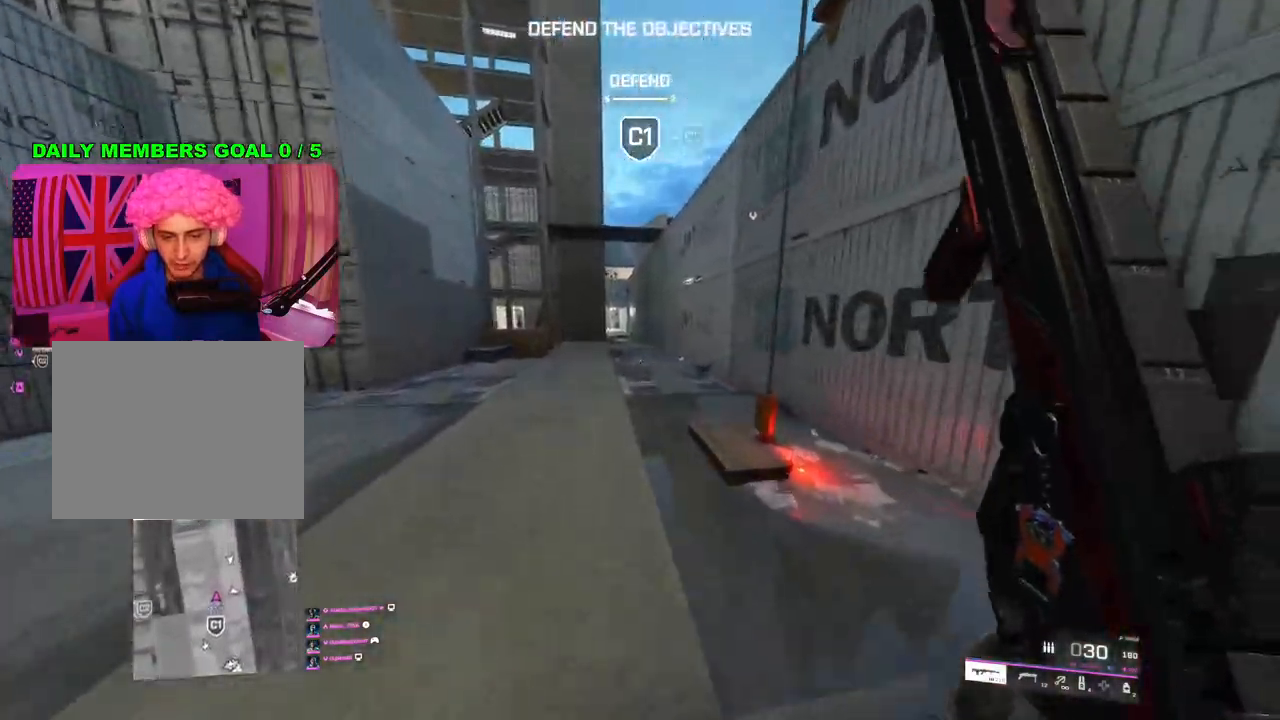
{"buttons": [], "left_stick": "up", "right_stick": "center", "events": [[217, "right_stick", "up-left"], [267, "right_stick", "center"], [417, "TRIANGLE", "down"], [483, "TRIANGLE", "up"]]}
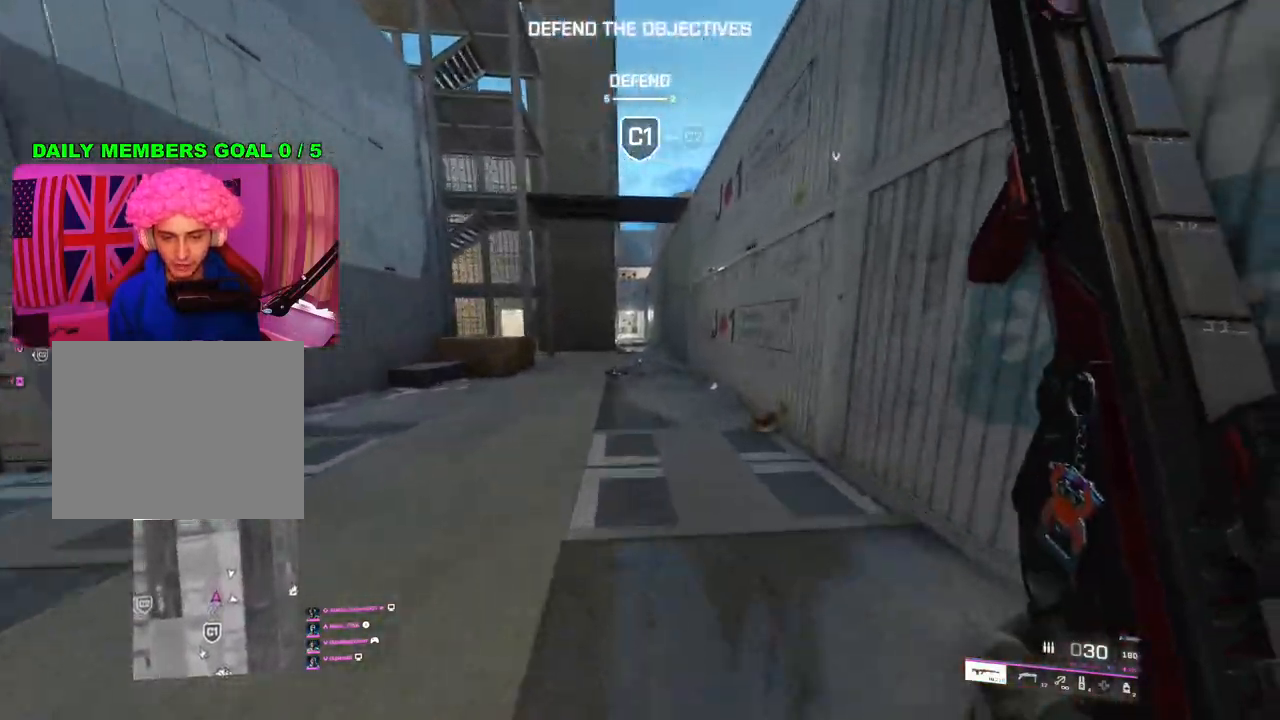
{"buttons": [], "left_stick": "up", "right_stick": "center", "events": [[50, "TRIANGLE", "down"], [133, "TRIANGLE", "up"]]}
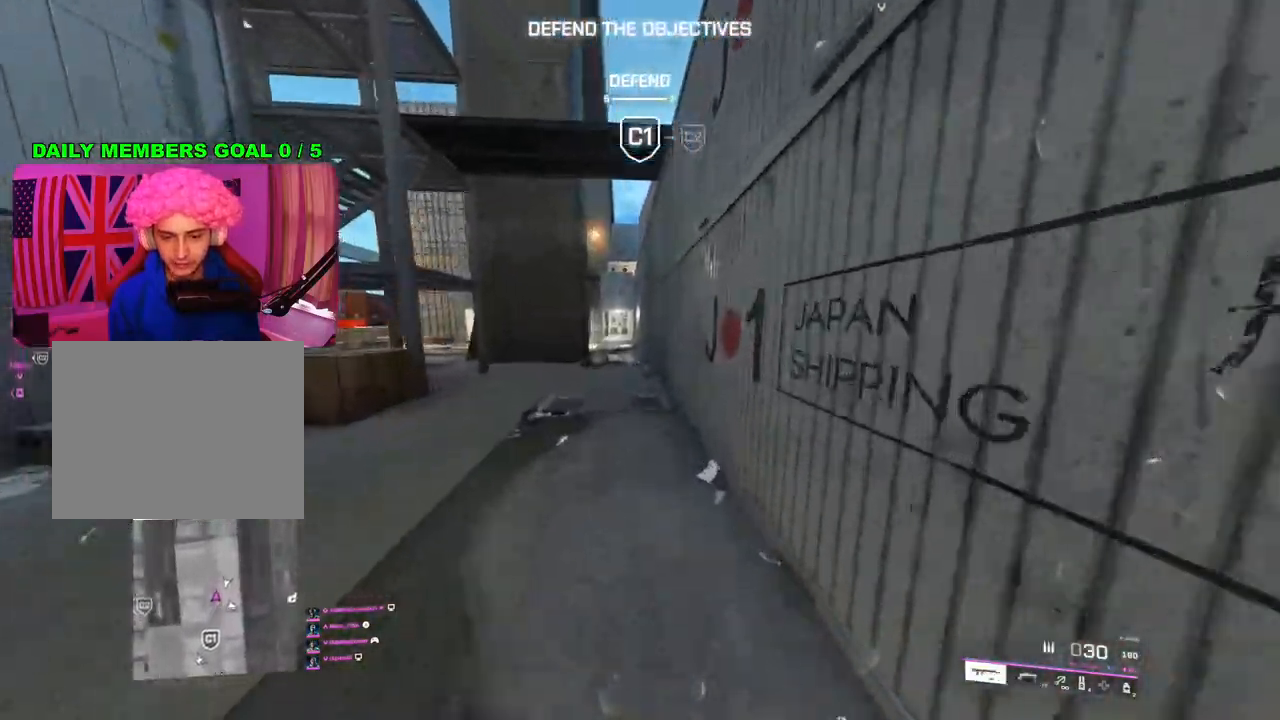
{"buttons": [], "left_stick": "up", "right_stick": "right", "events": [[117, "right_stick", "left"], [233, "right_stick", "center"], [400, "L1", "down"], [433, "right_stick", "right"], [500, "L1", "up"]]}
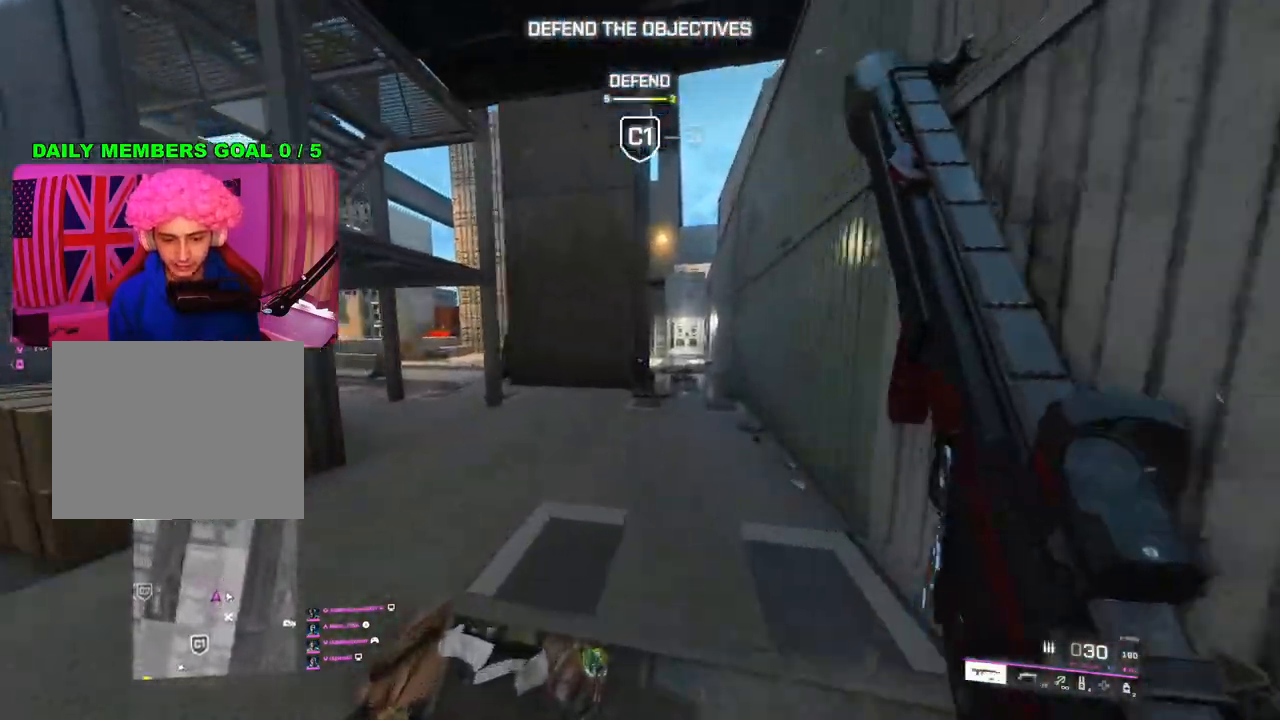
{"buttons": [], "left_stick": "up", "right_stick": "center", "events": [[167, "right_stick", "center"], [183, "R3", "down"], [283, "R3", "up"]]}
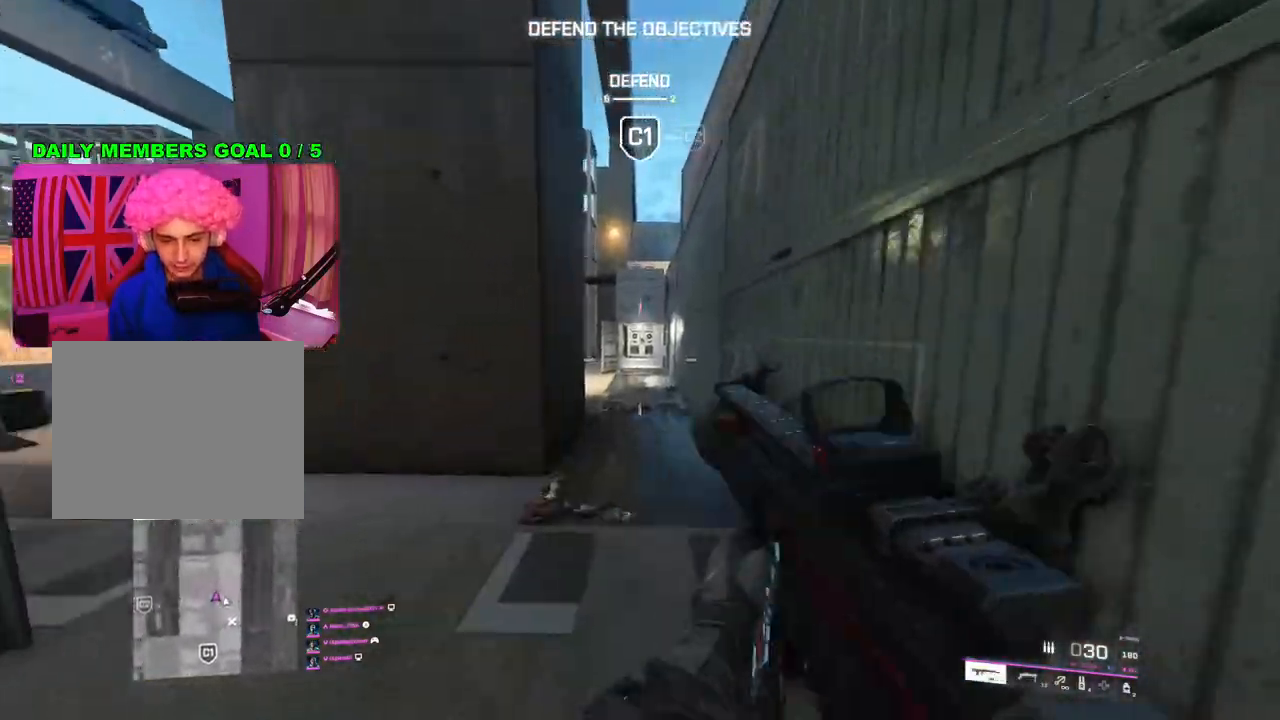
{"buttons": ["TRIANGLE"], "left_stick": "up", "right_stick": "center", "events": [[67, "L1", "down"], [183, "L1", "up"], [317, "L3", "down"], [417, "L3", "up"], [483, "TRIANGLE", "down"]]}
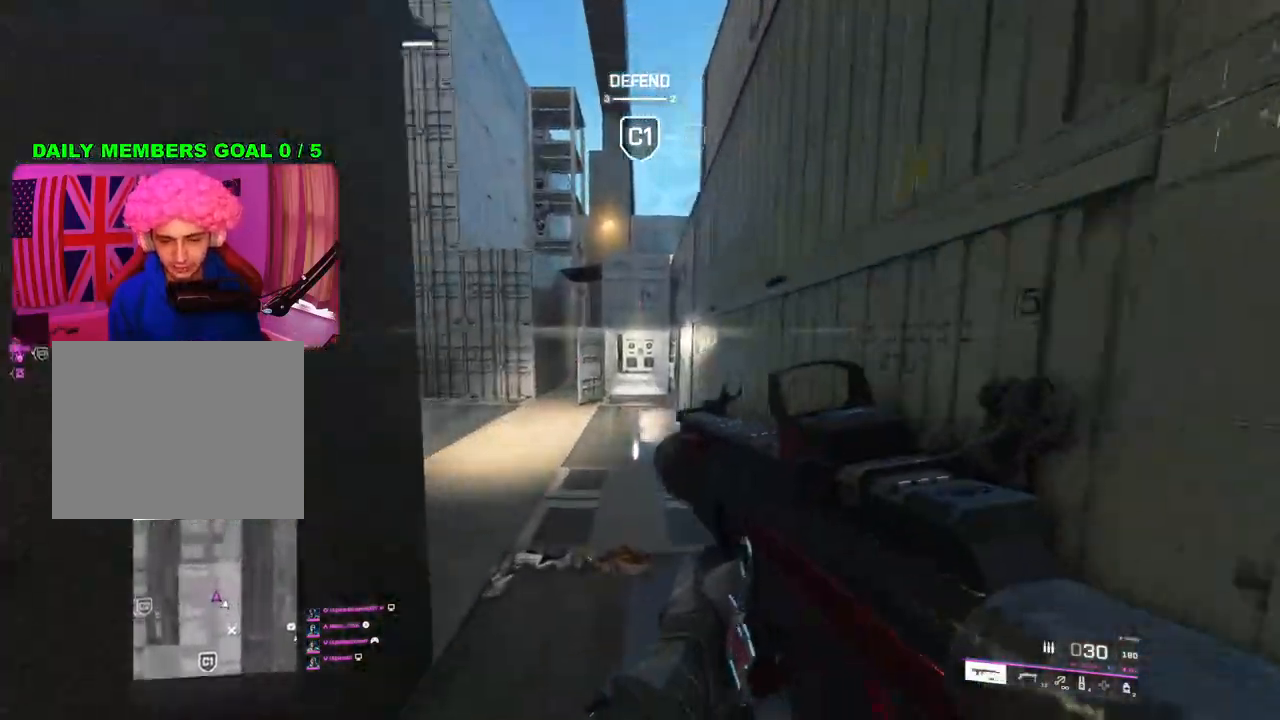
{"buttons": [], "left_stick": "up", "right_stick": "center", "events": [[50, "TRIANGLE", "up"], [117, "TRIANGLE", "down"], [200, "TRIANGLE", "up"]]}